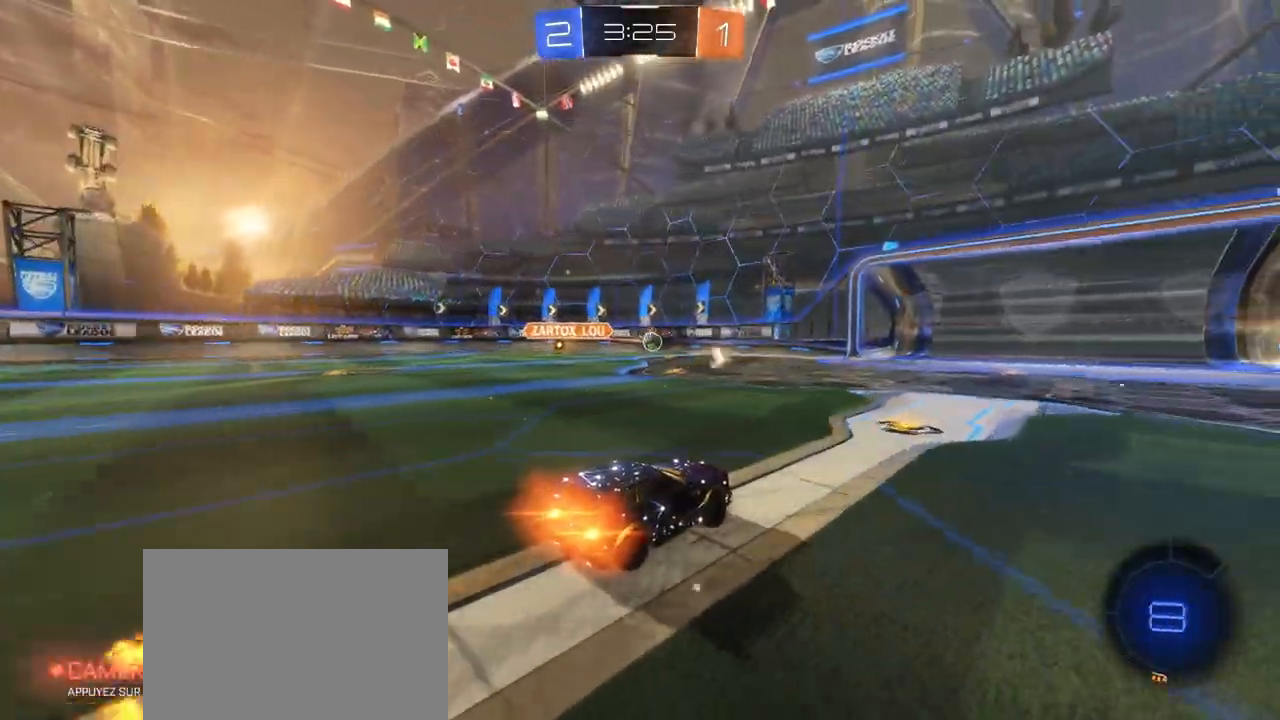
Gameplay with a controller (PlayStation layout); each line is a JSON object with the inputs held at the frame after it. "events" lists button and stick changes between this image and that frame as [ms after this image, input, new state], when the widget could be followed in between.
{"buttons": ["R2"], "left_stick": "right", "right_stick": "center", "events": [[317, "R1", "up"], [367, "left_stick", "right"]]}
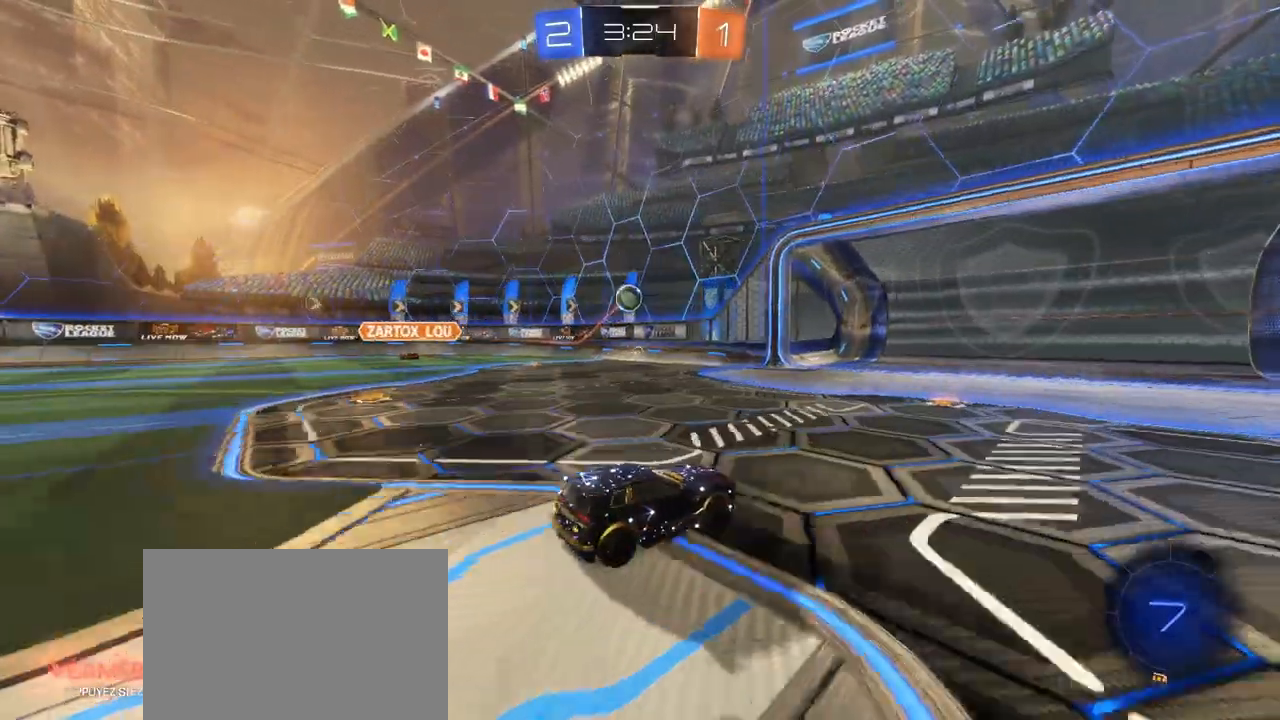
{"buttons": ["L2"], "left_stick": "right", "right_stick": "center", "events": [[17, "left_stick", "center"], [133, "left_stick", "left"], [167, "L2", "down"], [233, "R2", "up"], [450, "left_stick", "right"]]}
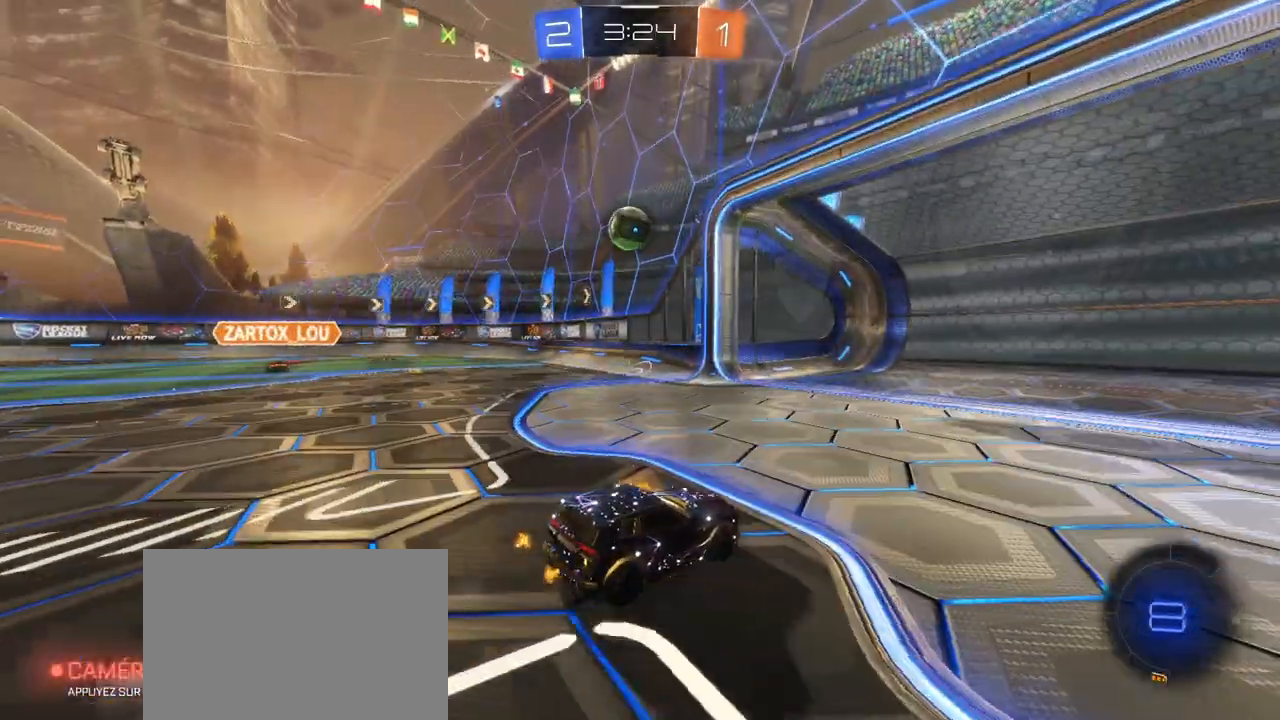
{"buttons": ["CROSS"], "left_stick": "down", "right_stick": "center", "events": [[33, "L2", "up"], [350, "CROSS", "down"], [350, "left_stick", "down-left"], [367, "R1", "down"], [400, "left_stick", "down"], [467, "R1", "up"]]}
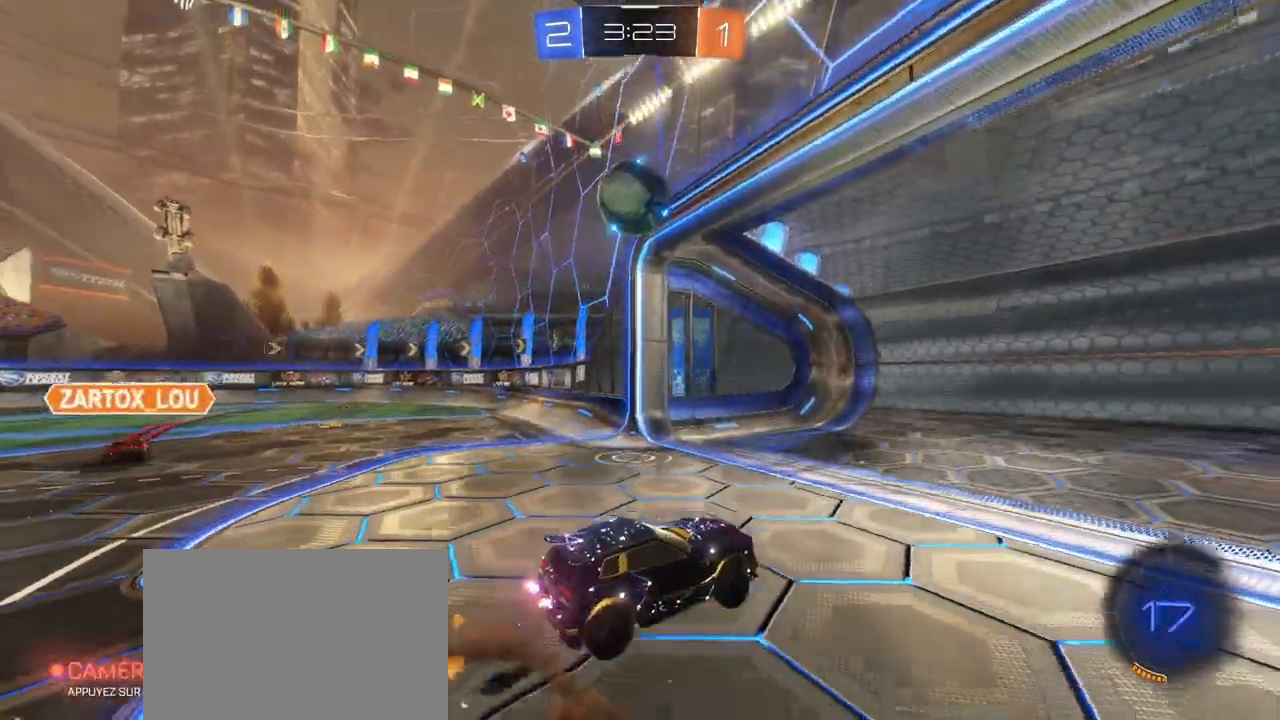
{"buttons": ["SQUARE", "TRIANGLE", "R1"], "left_stick": "down-left", "right_stick": "center", "events": [[33, "CROSS", "up"], [67, "left_stick", "center"], [117, "CROSS", "down"], [167, "left_stick", "down-left"], [317, "CROSS", "up"], [400, "R1", "down"], [433, "TRIANGLE", "down"], [450, "SQUARE", "down"]]}
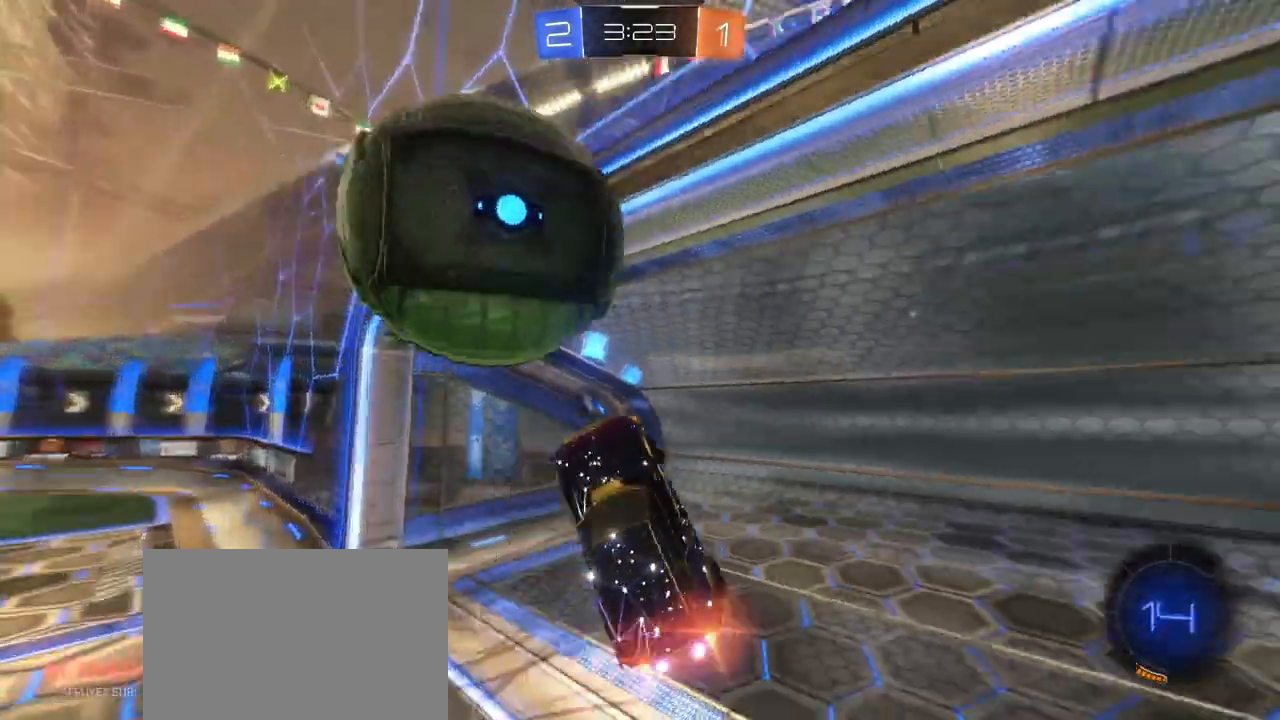
{"buttons": ["TRIANGLE"], "left_stick": "down-left", "right_stick": "center", "events": [[67, "TRIANGLE", "up"], [200, "R1", "up"], [317, "SQUARE", "up"], [383, "TRIANGLE", "down"]]}
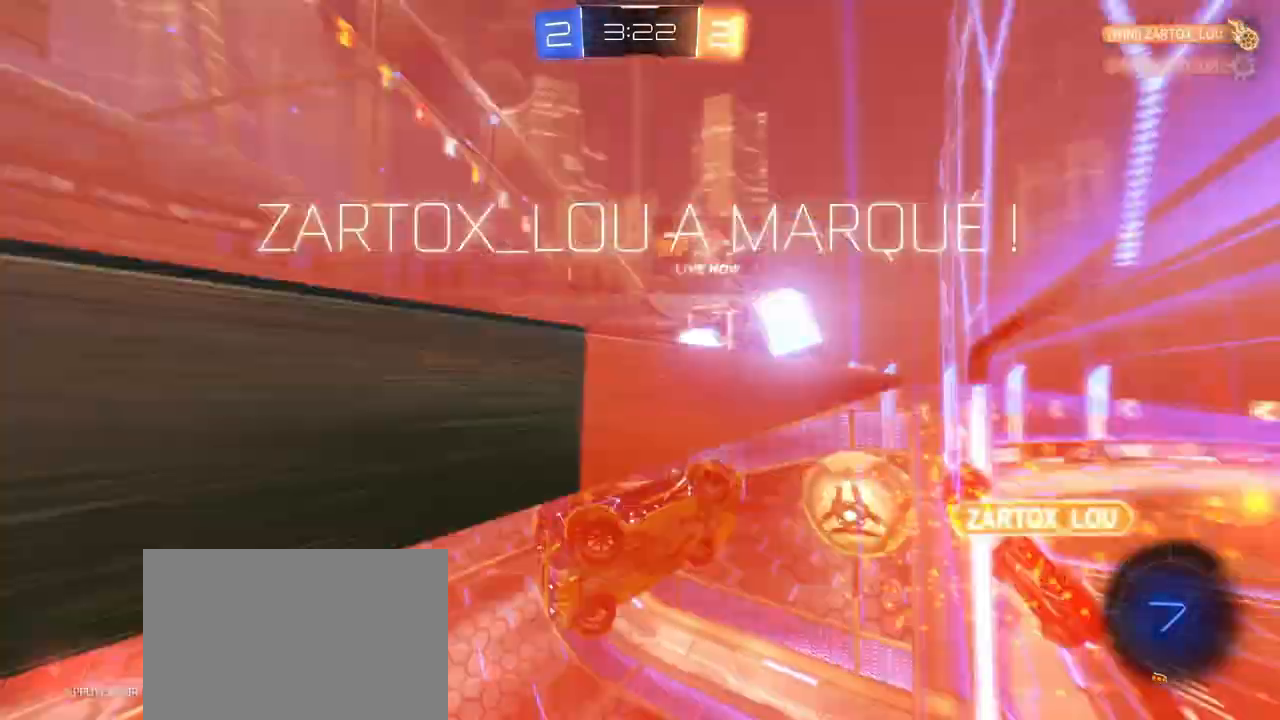
{"buttons": ["TRIANGLE"], "left_stick": "center", "right_stick": "center", "events": [[33, "TRIANGLE", "up"], [350, "left_stick", "center"], [450, "TRIANGLE", "down"]]}
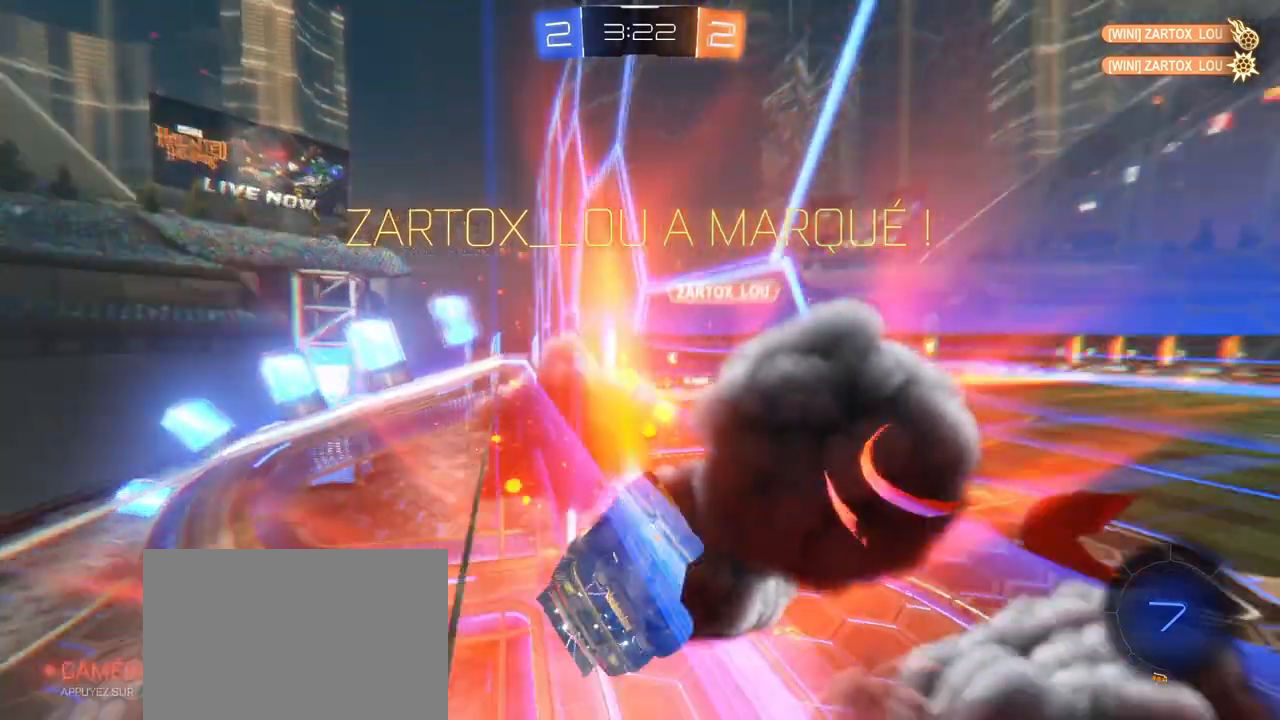
{"buttons": [], "left_stick": "down", "right_stick": "center", "events": [[100, "TRIANGLE", "up"], [383, "left_stick", "right"], [483, "left_stick", "down"]]}
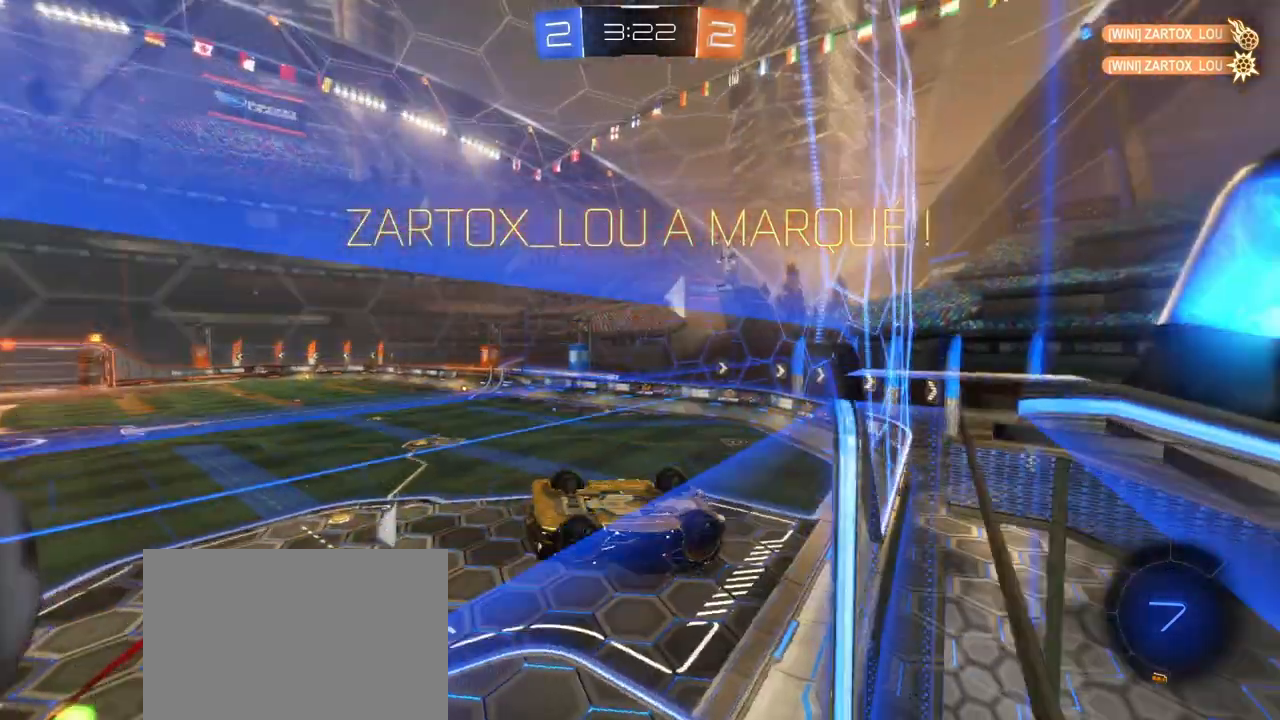
{"buttons": [], "left_stick": "down-right", "right_stick": "center", "events": [[50, "left_stick", "down-left"], [83, "L1", "down"], [383, "left_stick", "down-right"], [400, "L1", "up"]]}
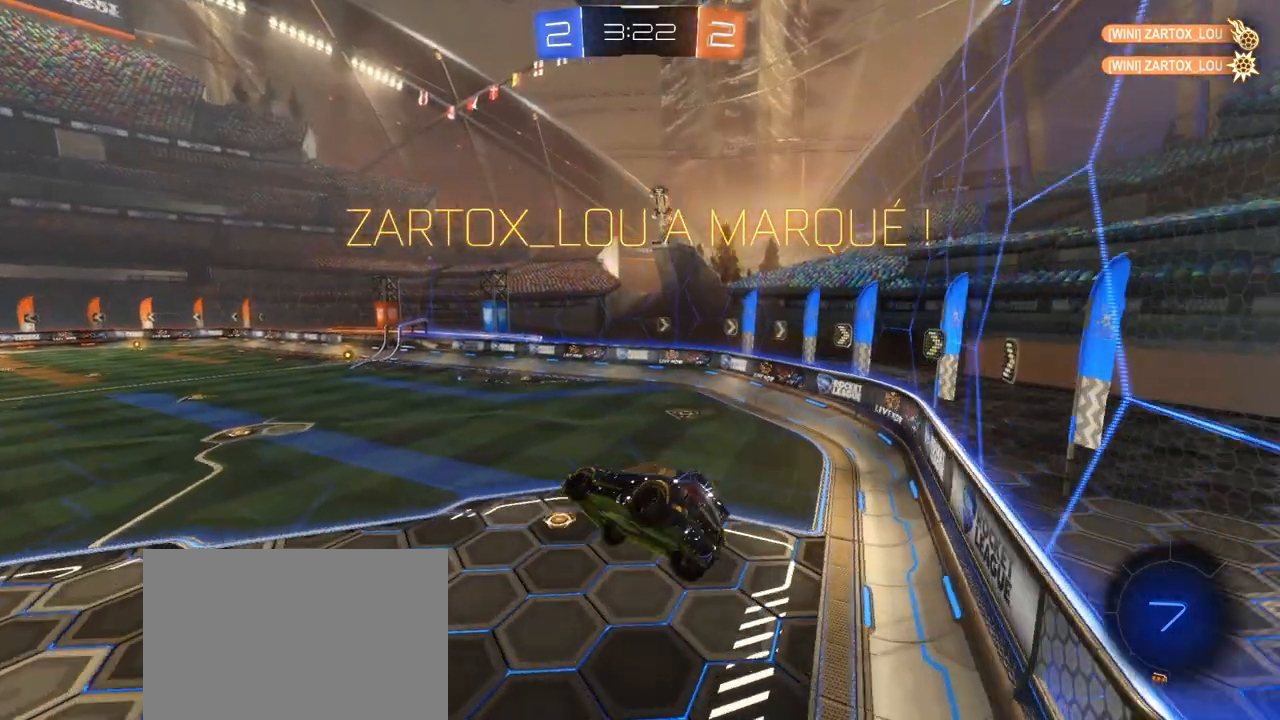
{"buttons": ["R2"], "left_stick": "center", "right_stick": "center", "events": [[33, "left_stick", "left"], [67, "L1", "down"], [200, "L1", "up"], [217, "left_stick", "center"], [283, "left_stick", "up"], [300, "R2", "down"], [450, "left_stick", "center"]]}
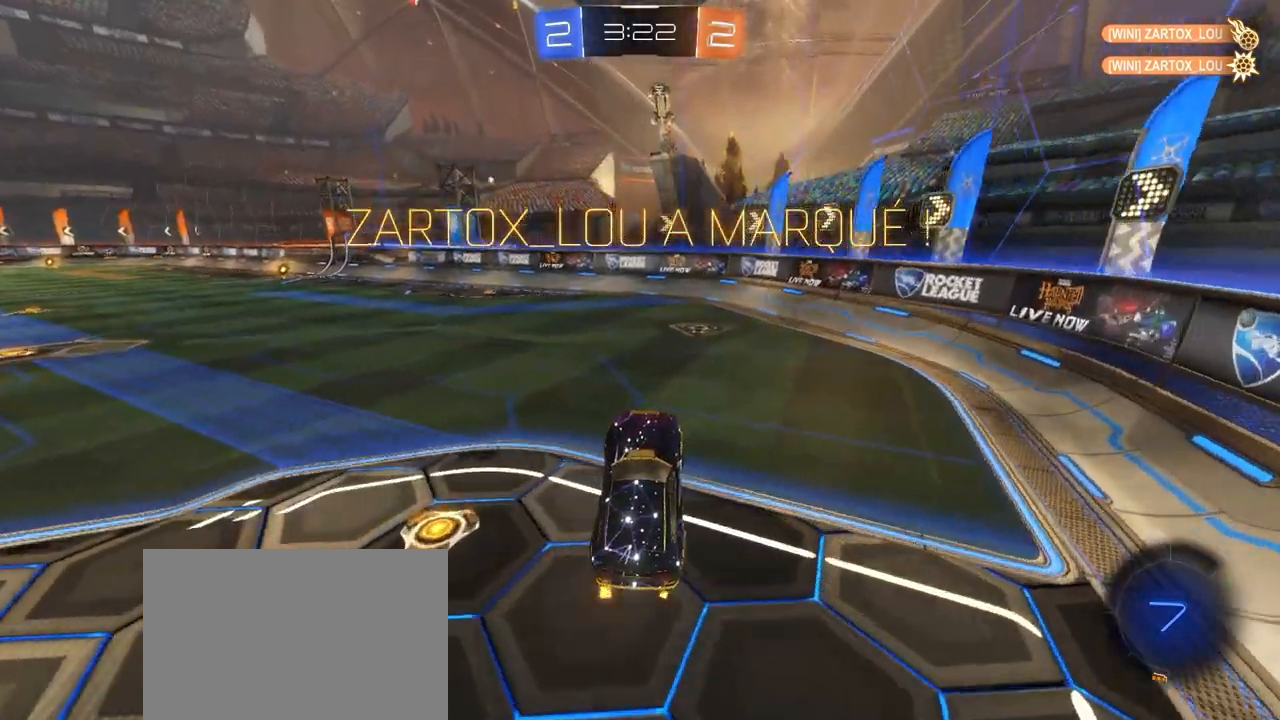
{"buttons": ["R1", "R2"], "left_stick": "up-left", "right_stick": "center", "events": [[133, "R1", "down"], [150, "left_stick", "up-left"]]}
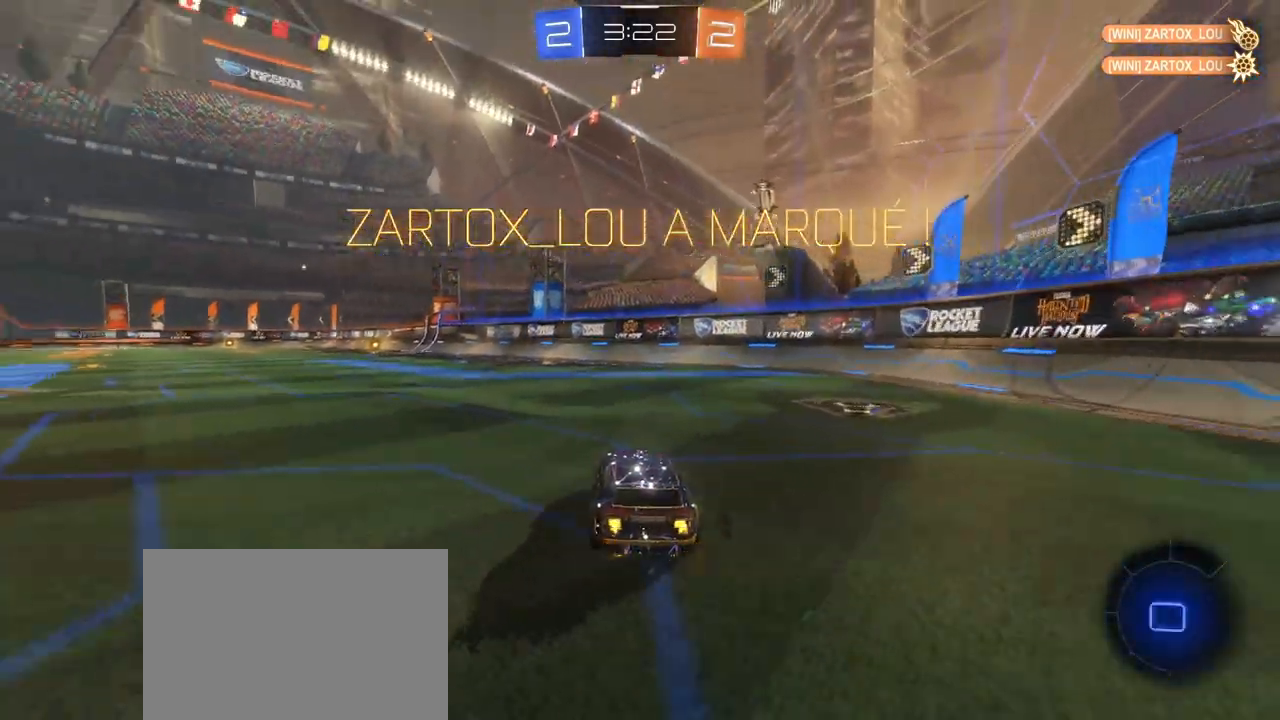
{"buttons": ["R2"], "left_stick": "center", "right_stick": "center", "events": [[83, "left_stick", "center"], [483, "R1", "up"]]}
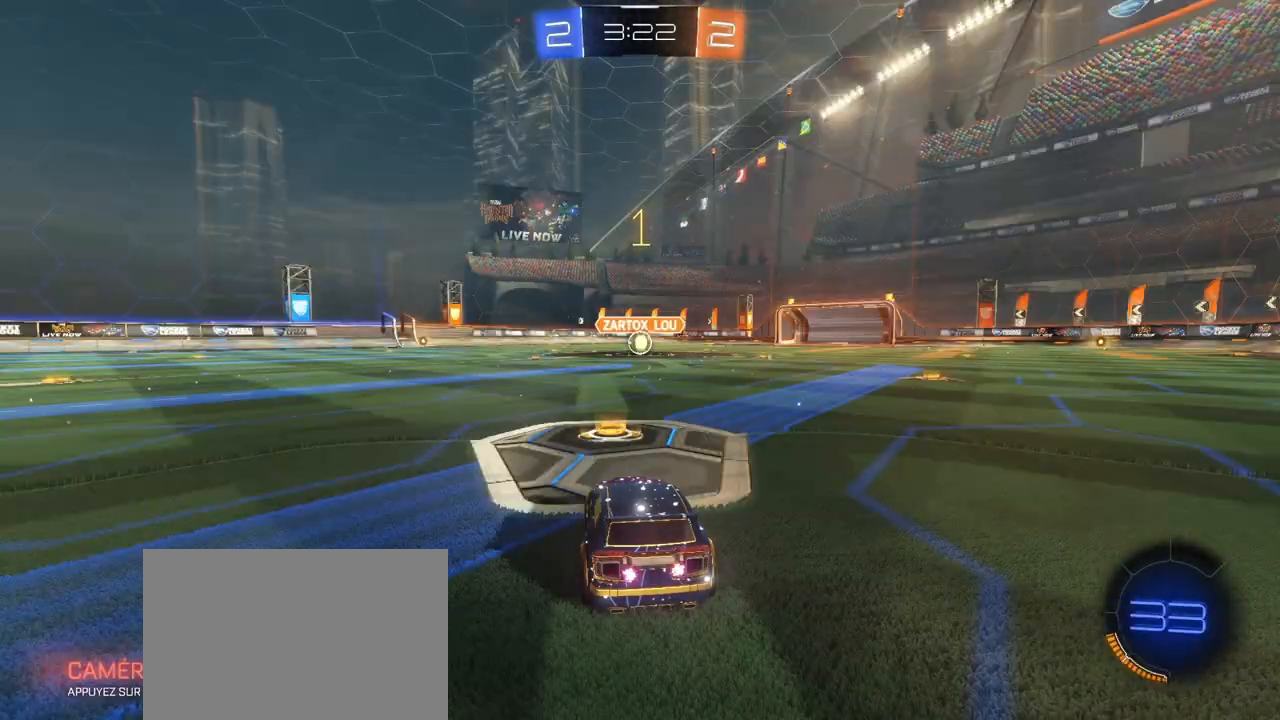
{"buttons": ["L2"], "left_stick": "center", "right_stick": "center", "events": [[17, "L2", "down"], [50, "R2", "up"]]}
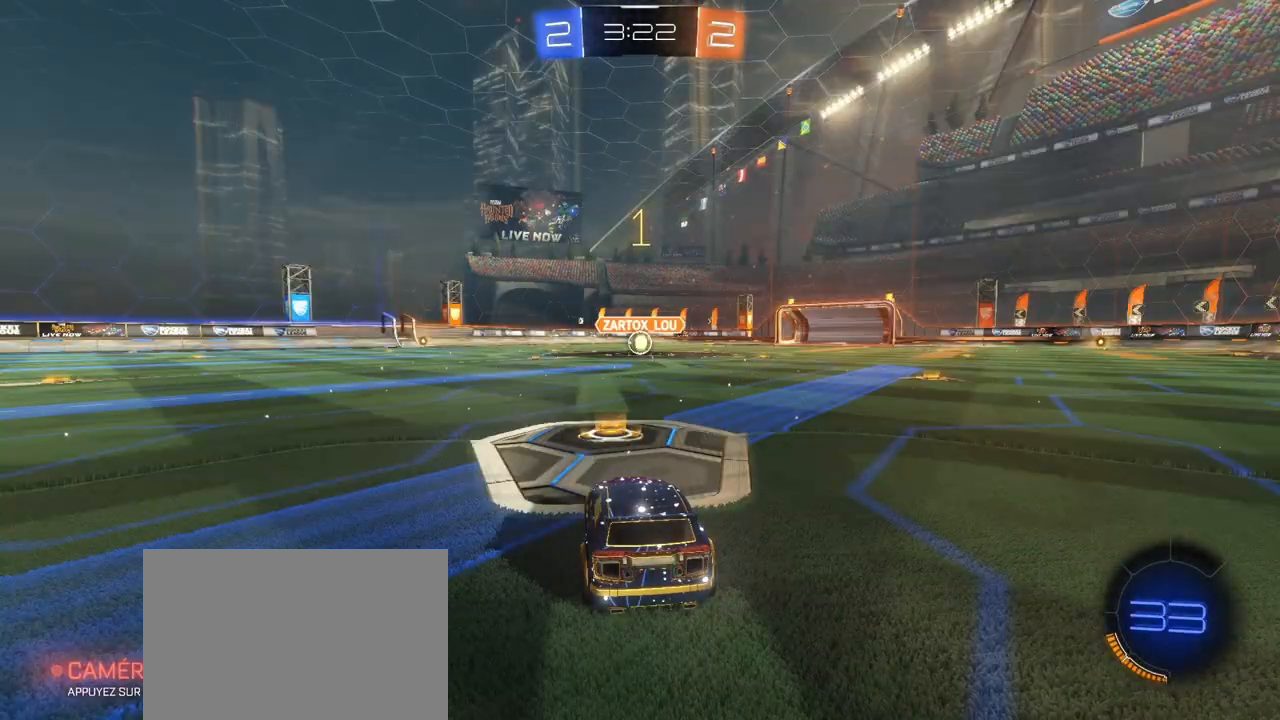
{"buttons": ["CROSS", "L2"], "left_stick": "down", "right_stick": "center", "events": [[50, "left_stick", "left"], [167, "left_stick", "center"], [317, "left_stick", "down"], [367, "CROSS", "down"], [450, "CROSS", "up"], [500, "CROSS", "down"]]}
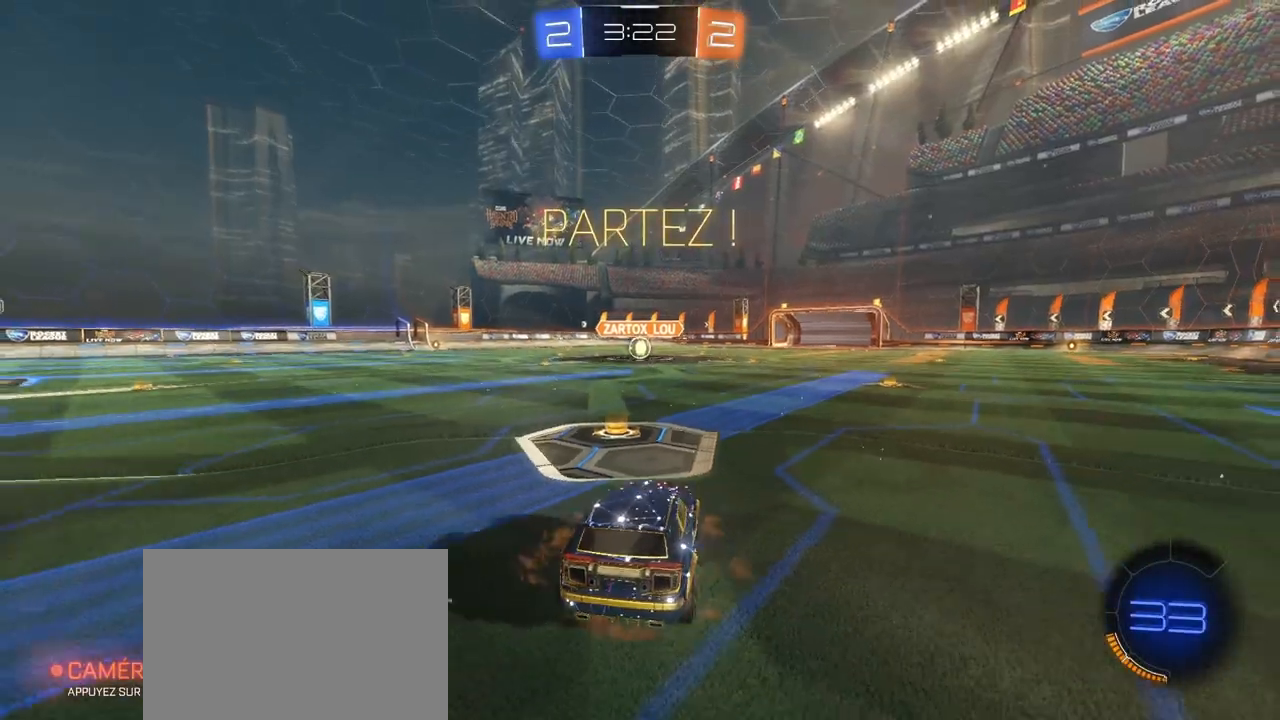
{"buttons": ["R2", "L3"], "left_stick": "up", "right_stick": "center", "events": [[17, "L2", "up"], [83, "left_stick", "center"], [150, "CROSS", "up"], [250, "left_stick", "up"], [317, "L3", "down"], [400, "R2", "down"]]}
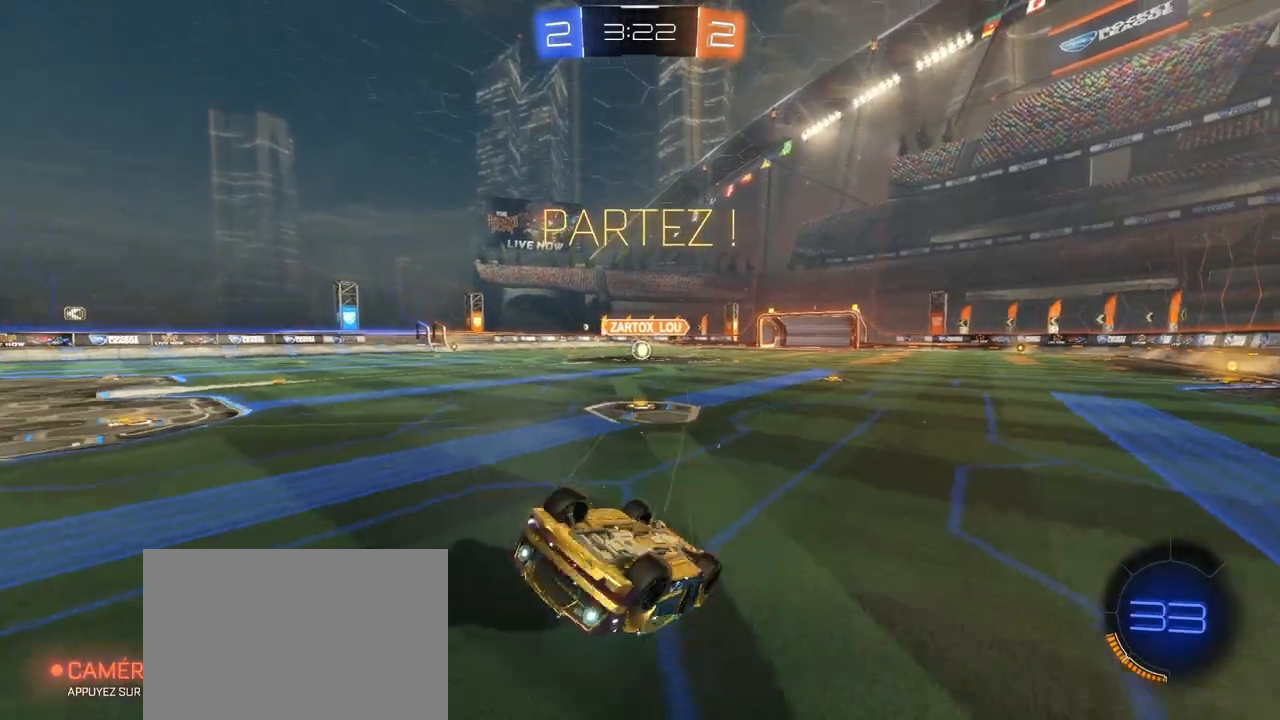
{"buttons": ["R2"], "left_stick": "left", "right_stick": "center", "events": [[83, "left_stick", "up-left"], [267, "left_stick", "left"], [317, "L3", "up"]]}
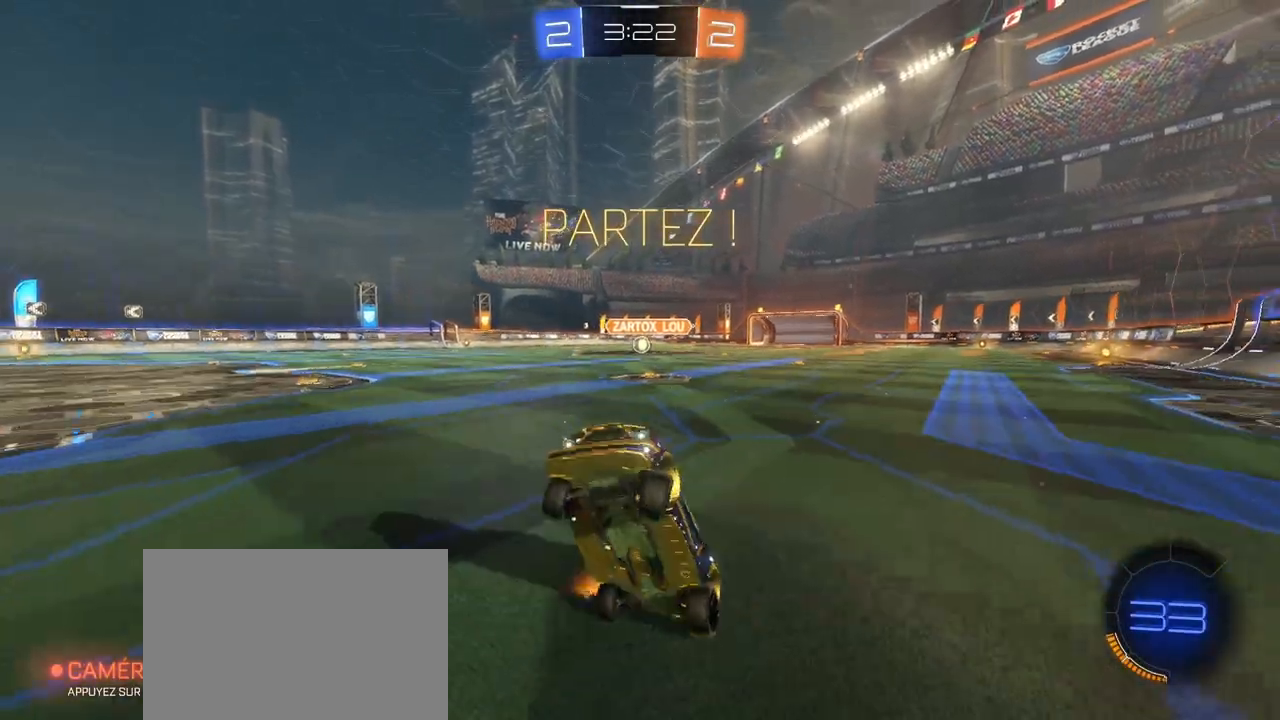
{"buttons": ["R2"], "left_stick": "right", "right_stick": "center", "events": [[200, "left_stick", "right"], [300, "L1", "down"], [450, "L1", "up"]]}
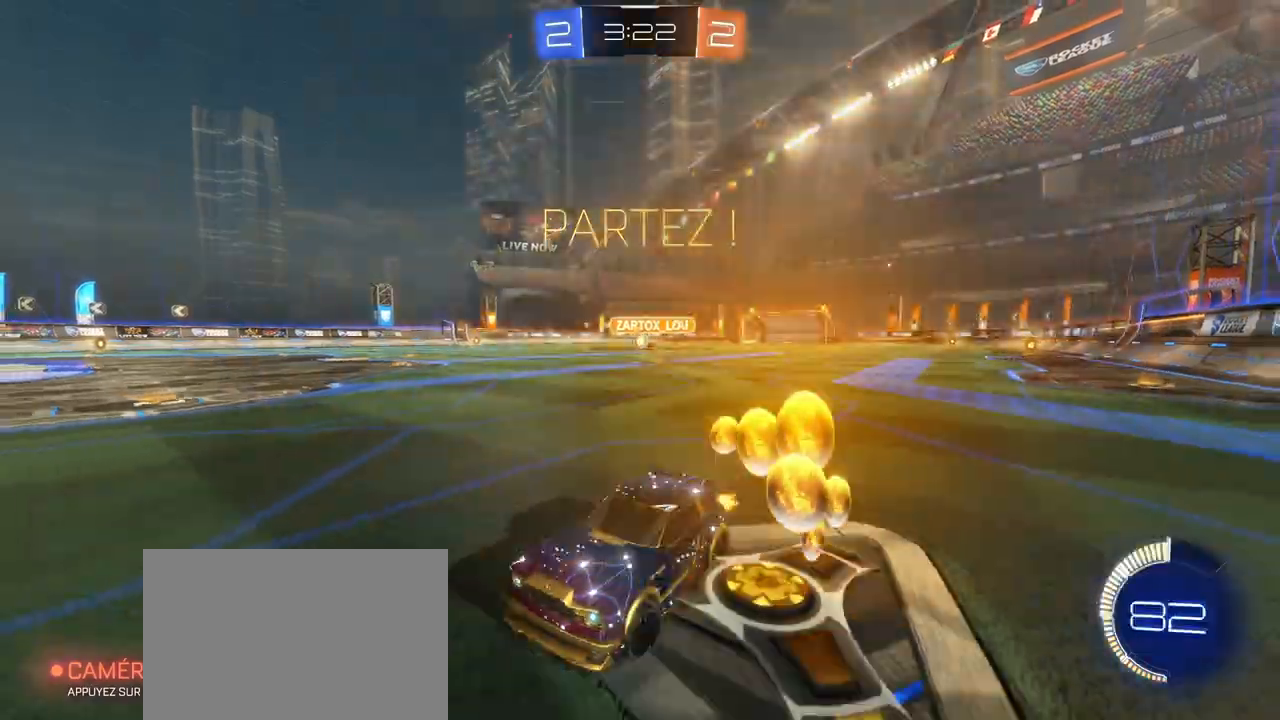
{"buttons": ["R1", "R2"], "left_stick": "right", "right_stick": "center", "events": [[83, "R1", "down"]]}
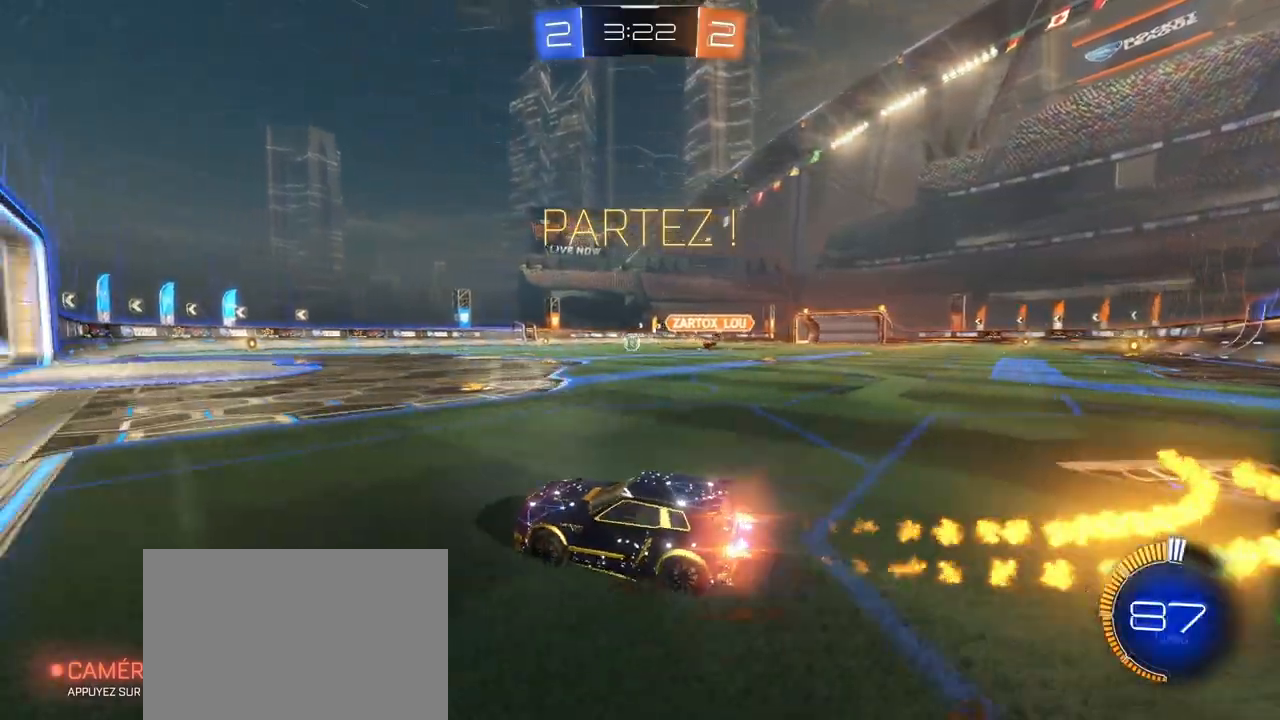
{"buttons": ["R1", "R2"], "left_stick": "center", "right_stick": "center", "events": [[300, "left_stick", "center"]]}
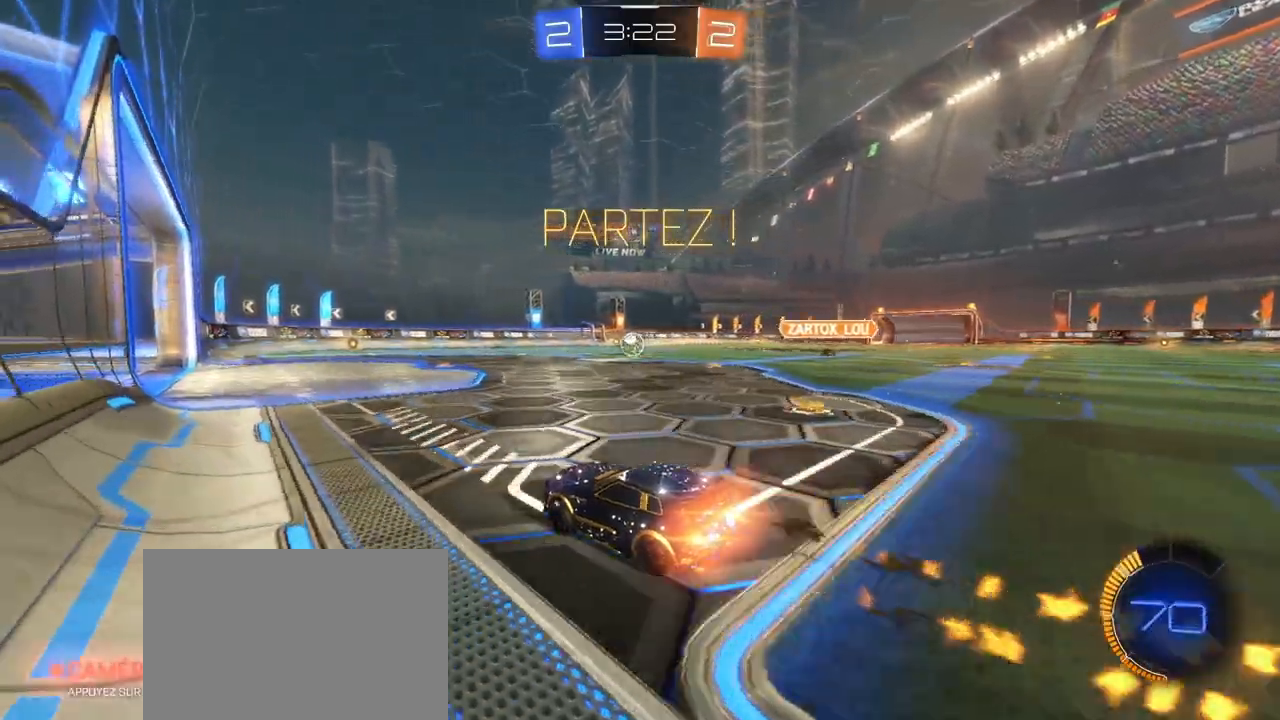
{"buttons": ["R1", "R2"], "left_stick": "center", "right_stick": "center", "events": [[400, "left_stick", "left"], [450, "left_stick", "center"]]}
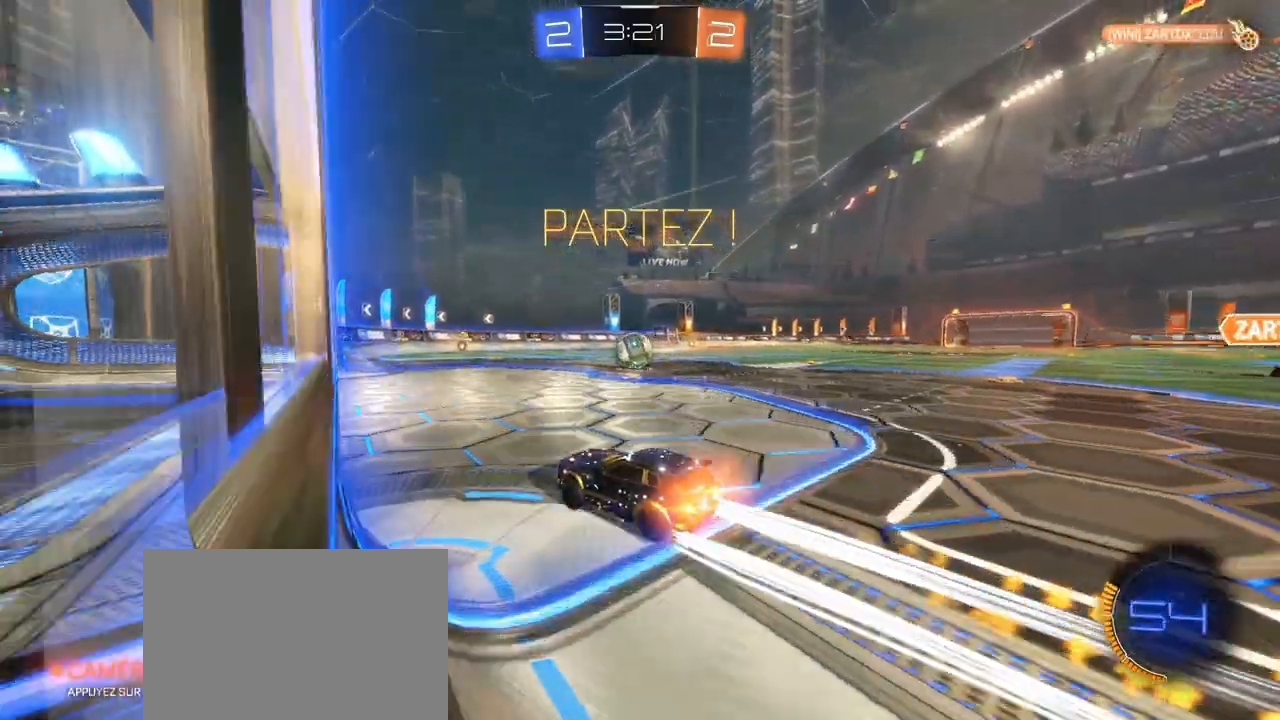
{"buttons": ["CROSS", "SQUARE", "TRIANGLE", "R1", "R2"], "left_stick": "down", "right_stick": "center", "events": [[133, "left_stick", "up-left"], [183, "CROSS", "down"], [267, "CROSS", "up"], [267, "left_stick", "up-right"], [317, "CROSS", "down"], [333, "SQUARE", "down"], [383, "TRIANGLE", "down"], [467, "left_stick", "down"]]}
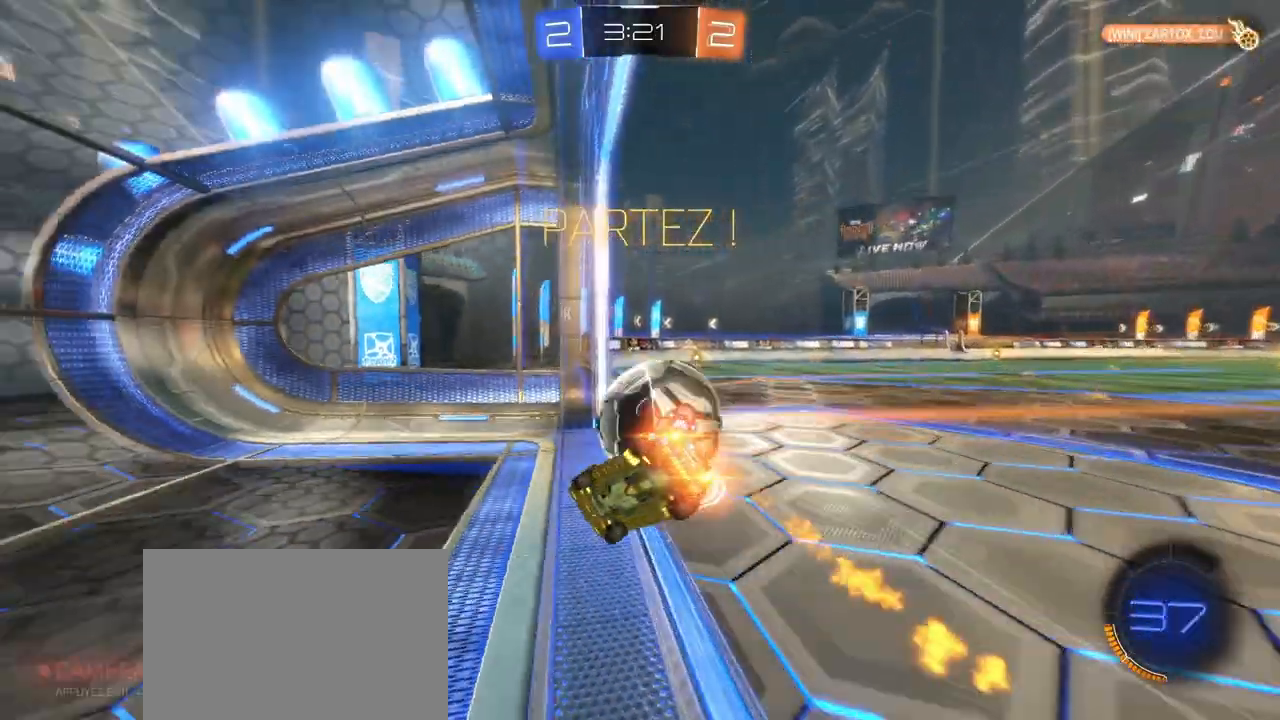
{"buttons": ["TRIANGLE", "R2"], "left_stick": "center", "right_stick": "center", "events": [[33, "CROSS", "up"], [167, "TRIANGLE", "up"], [200, "R1", "up"], [350, "TRIANGLE", "down"], [367, "SQUARE", "up"], [500, "left_stick", "center"]]}
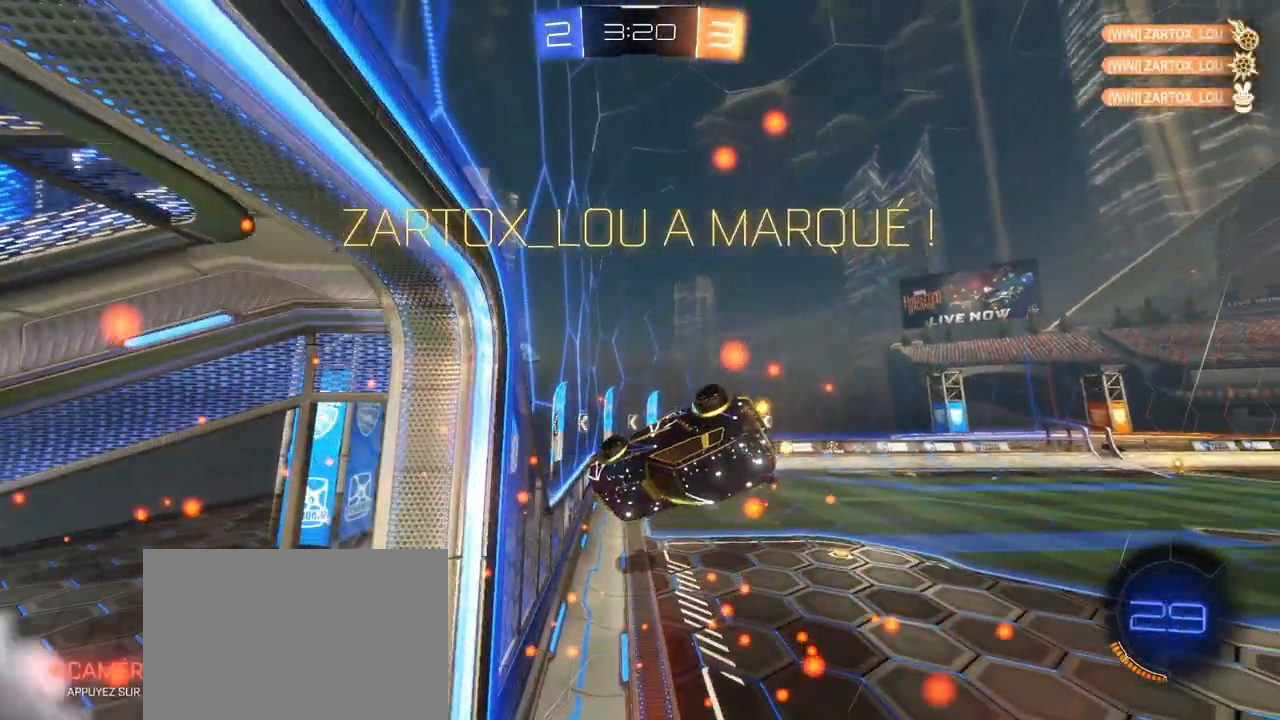
{"buttons": [], "left_stick": "down", "right_stick": "center", "events": [[33, "TRIANGLE", "up"], [50, "R2", "up"], [317, "left_stick", "down"]]}
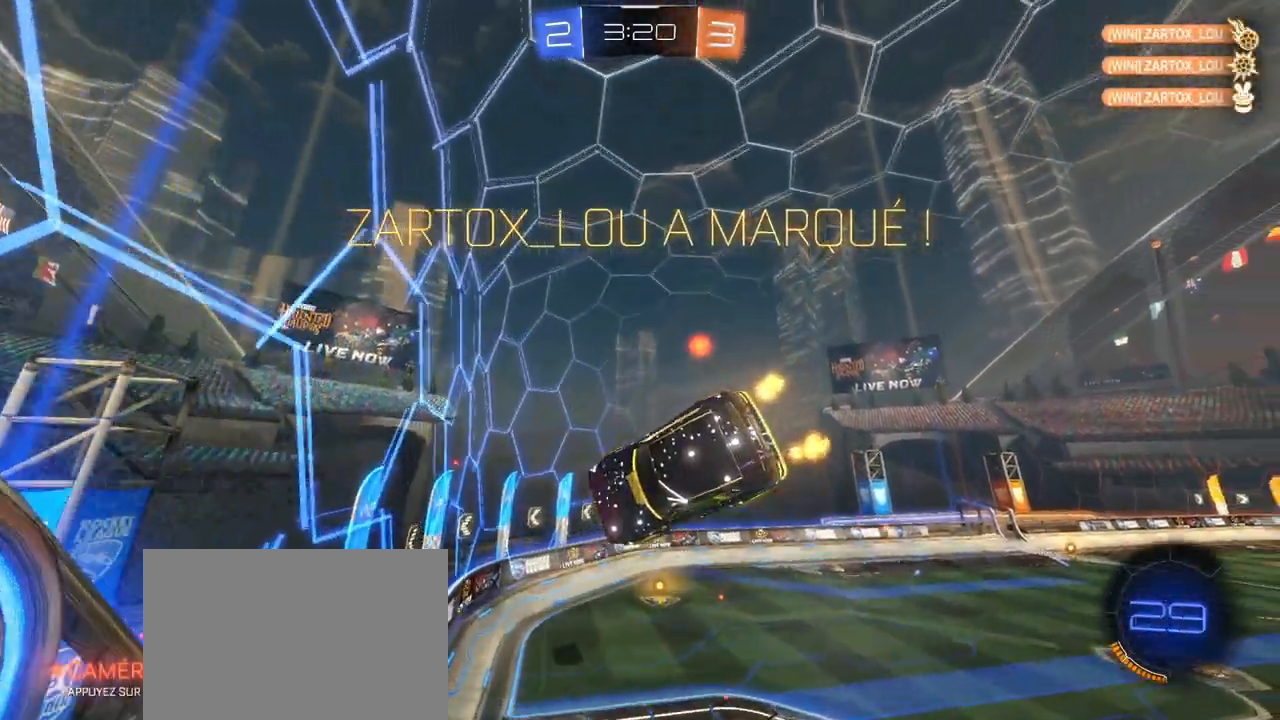
{"buttons": [], "left_stick": "down", "right_stick": "center", "events": []}
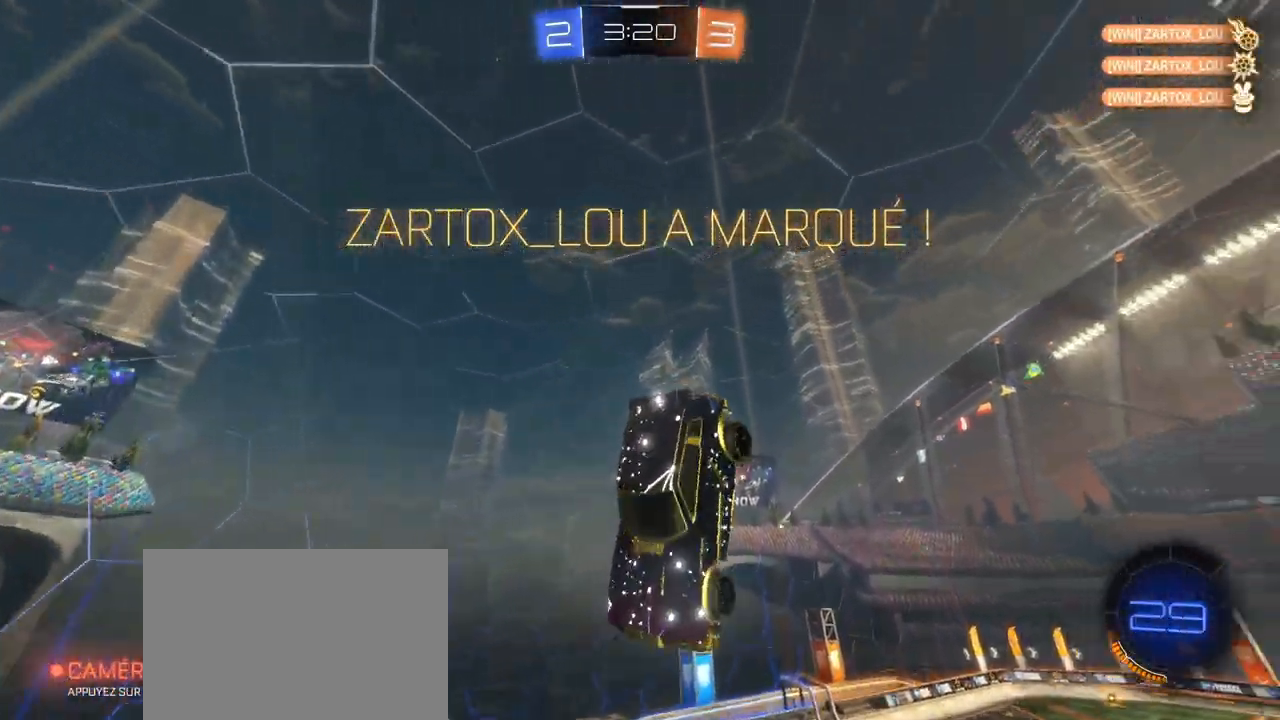
{"buttons": [], "left_stick": "center", "right_stick": "center", "events": [[200, "L1", "down"], [250, "left_stick", "left"], [417, "L1", "up"], [417, "left_stick", "center"]]}
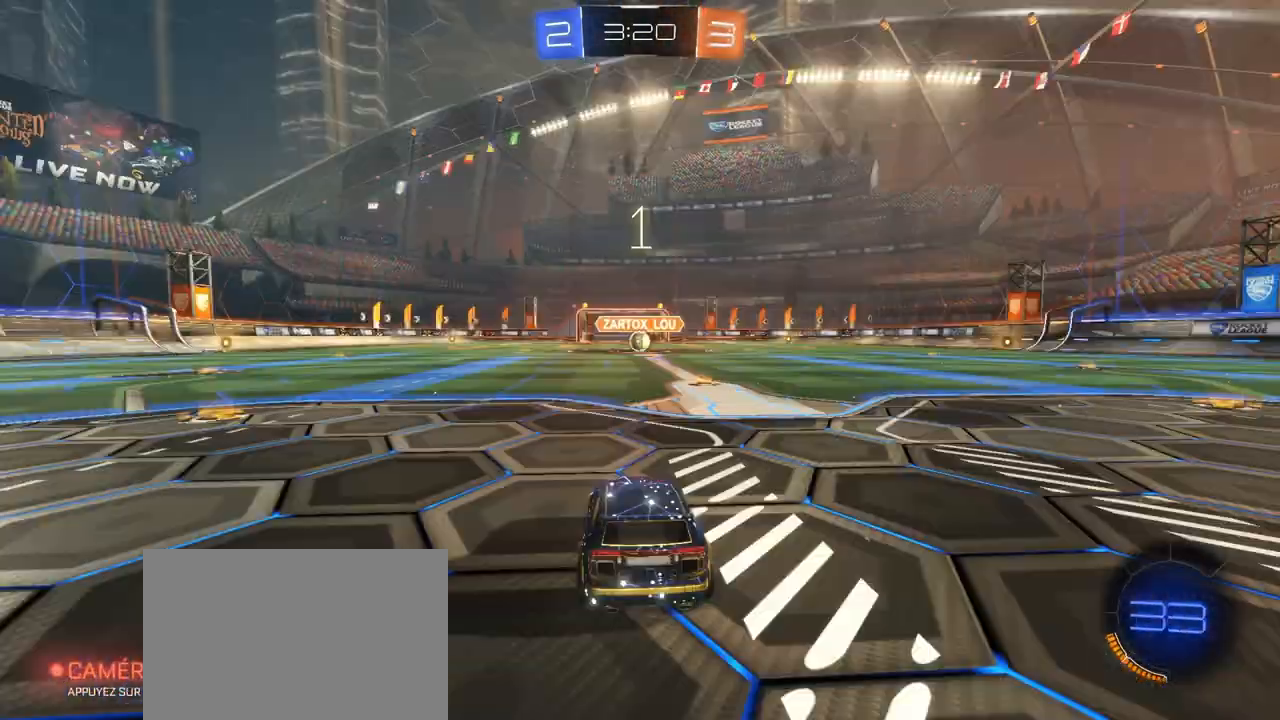
{"buttons": ["R2"], "left_stick": "center", "right_stick": "center", "events": [[33, "R2", "down"]]}
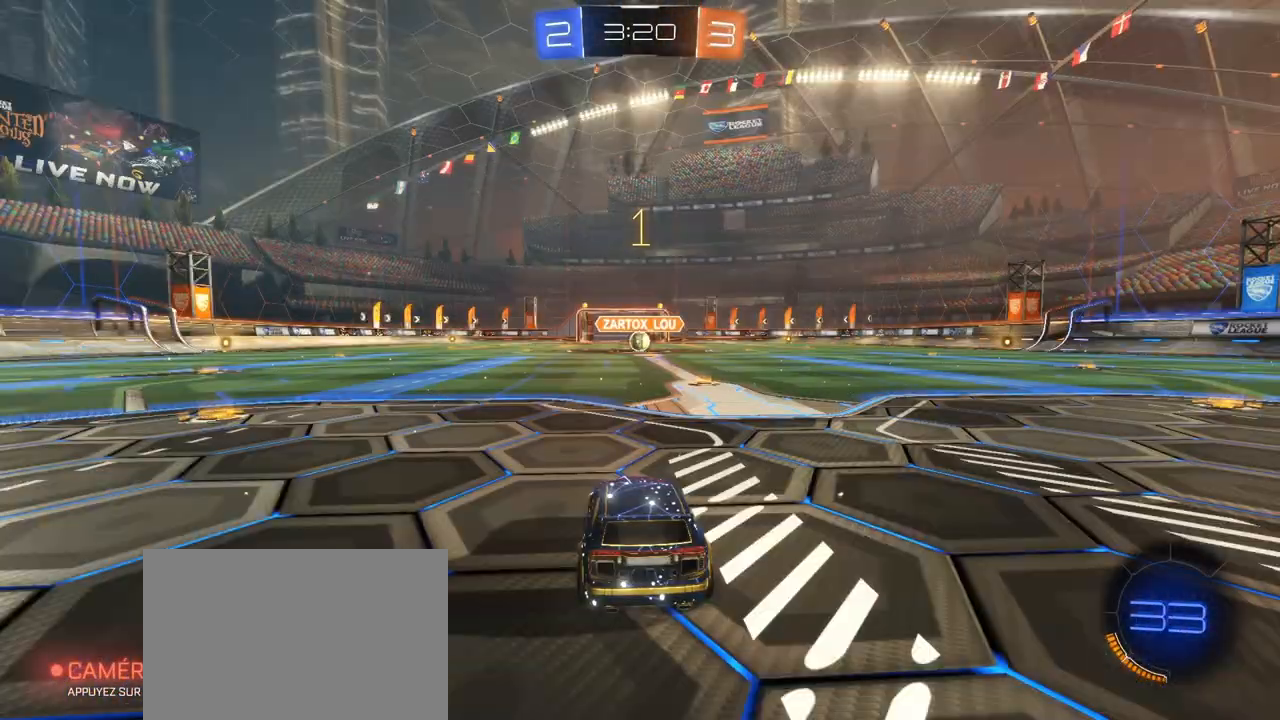
{"buttons": ["R1", "R2"], "left_stick": "center", "right_stick": "center", "events": [[100, "R1", "down"]]}
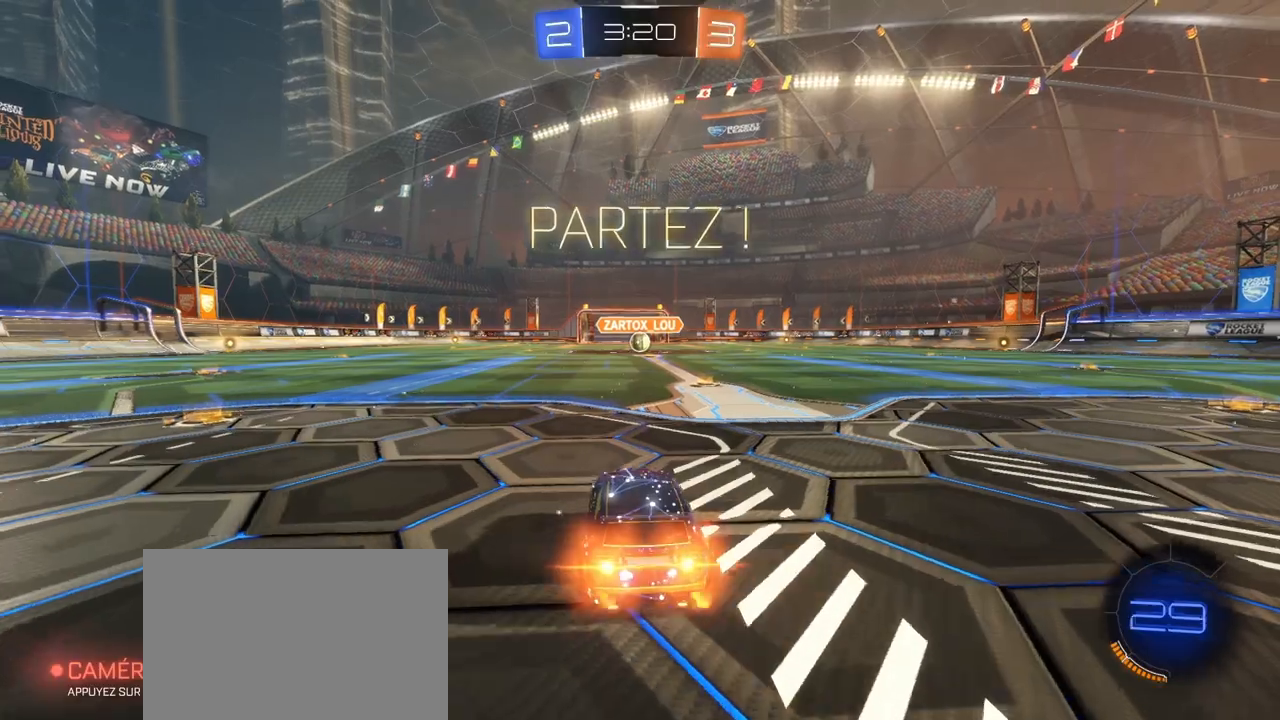
{"buttons": ["R1", "R2"], "left_stick": "down-left", "right_stick": "center", "events": [[50, "left_stick", "right"], [183, "left_stick", "center"], [450, "left_stick", "down-left"]]}
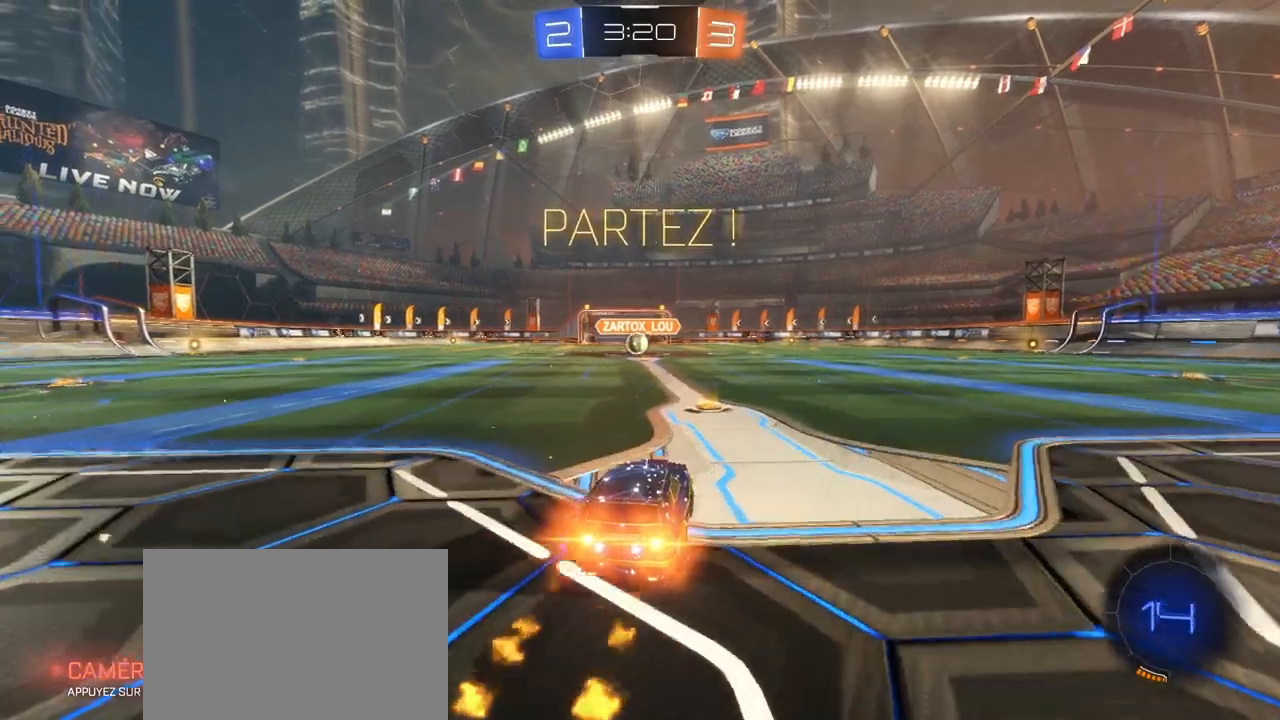
{"buttons": ["R1", "R2"], "left_stick": "center", "right_stick": "center", "events": [[50, "left_stick", "center"], [167, "left_stick", "down-left"], [267, "left_stick", "center"]]}
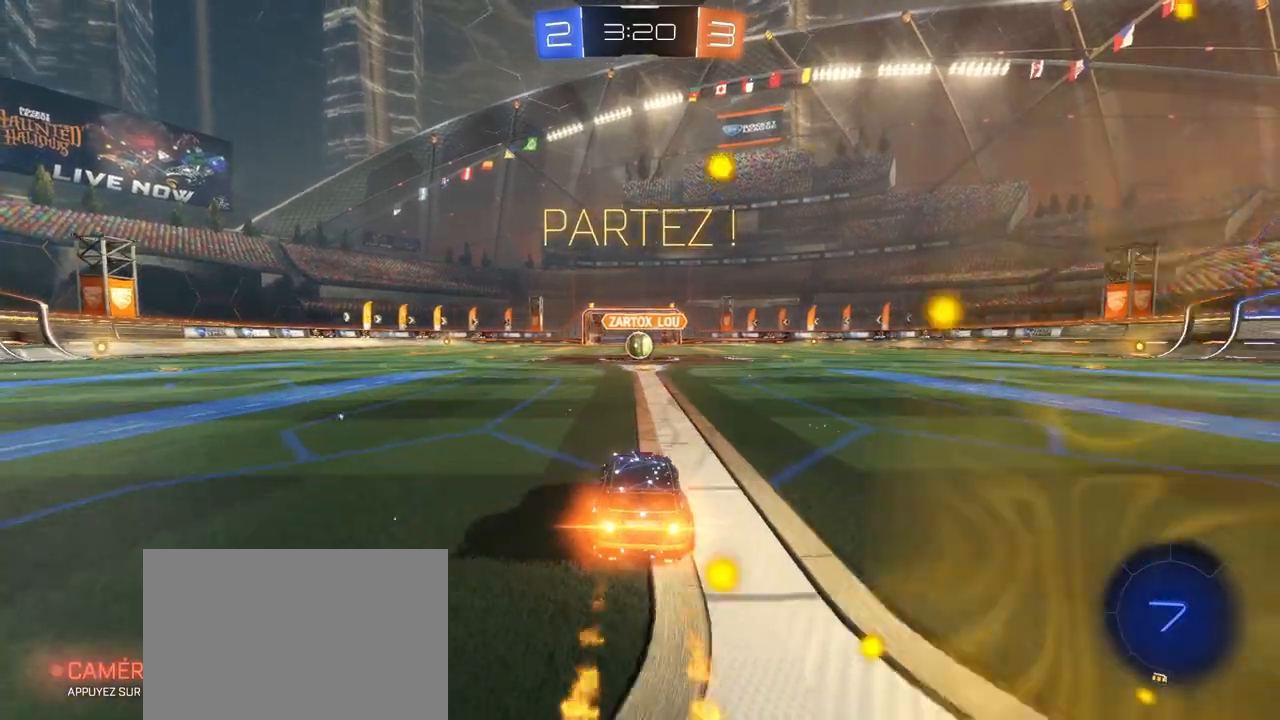
{"buttons": ["R1", "R2"], "left_stick": "center", "right_stick": "center", "events": []}